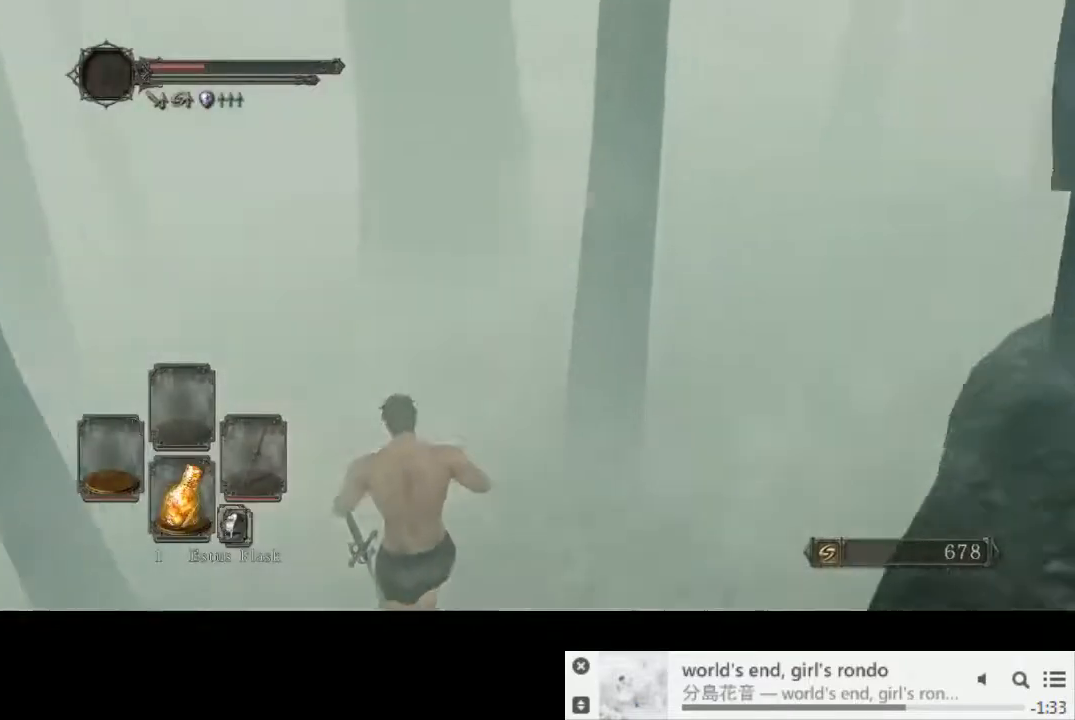
Gameplay with a controller (PlayStation layout); each line is a JSON object with the inputs held at the frame after it (dt_ms = milliseconds from this image to that frame). "events" lists button and stick changes between this image and that frame as [ms after this image, input, new state], when the widget could be followed in between. Not read: L1 L3 R2 R3.
{"dt_ms": 500, "buttons": ["CIRCLE"], "left_stick": "up", "right_stick": "right", "events": [[17, "right_stick", "down-right"], [117, "right_stick", "right"], [367, "left_stick", "up"]]}
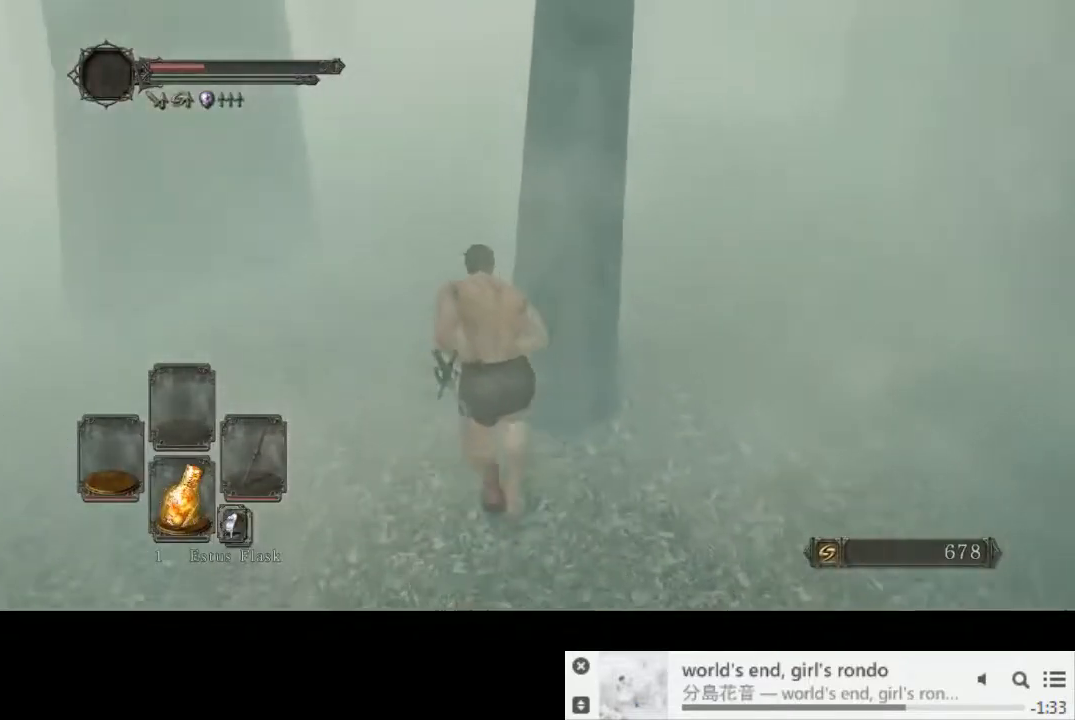
{"dt_ms": 500, "buttons": ["CIRCLE"], "left_stick": "up-left", "right_stick": "right", "events": [[33, "left_stick", "up-left"], [33, "right_stick", "center"], [83, "right_stick", "right"]]}
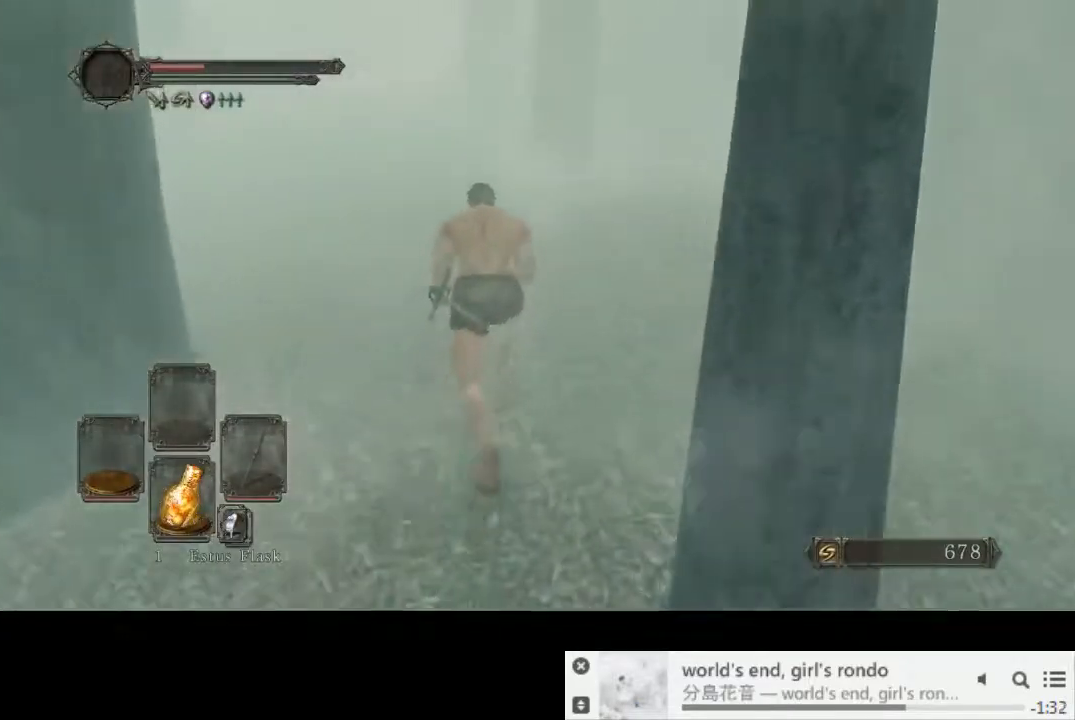
{"dt_ms": 500, "buttons": ["CIRCLE"], "left_stick": "up-left", "right_stick": "center", "events": [[200, "right_stick", "center"]]}
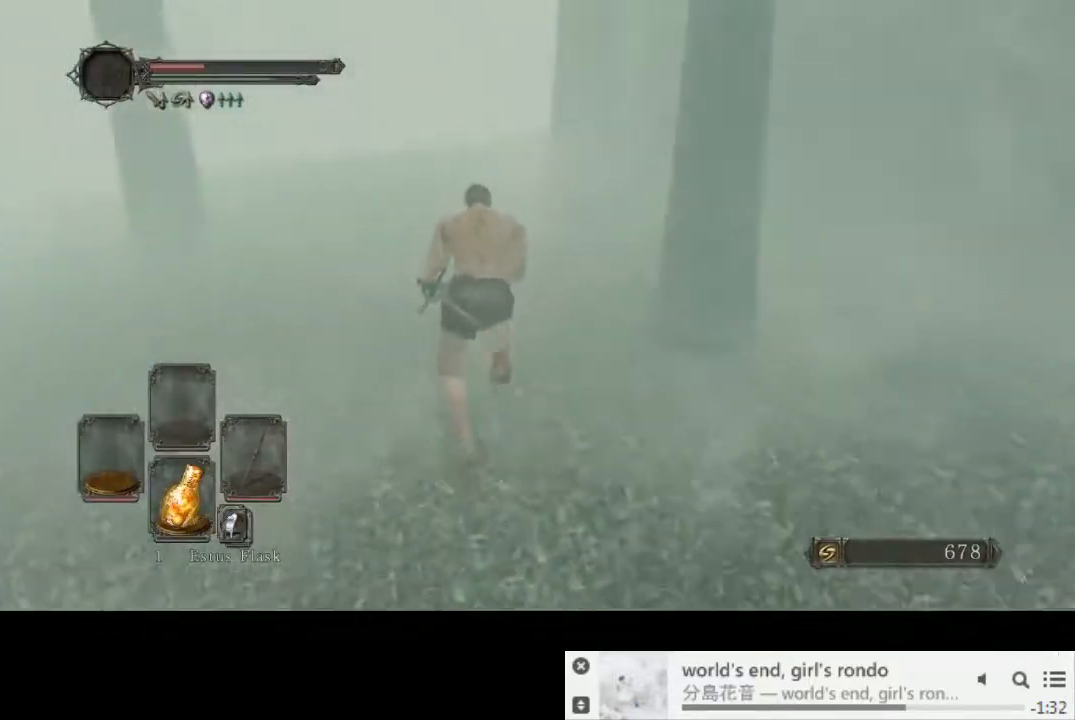
{"dt_ms": 500, "buttons": ["CIRCLE"], "left_stick": "up", "right_stick": "center", "events": [[383, "left_stick", "up"]]}
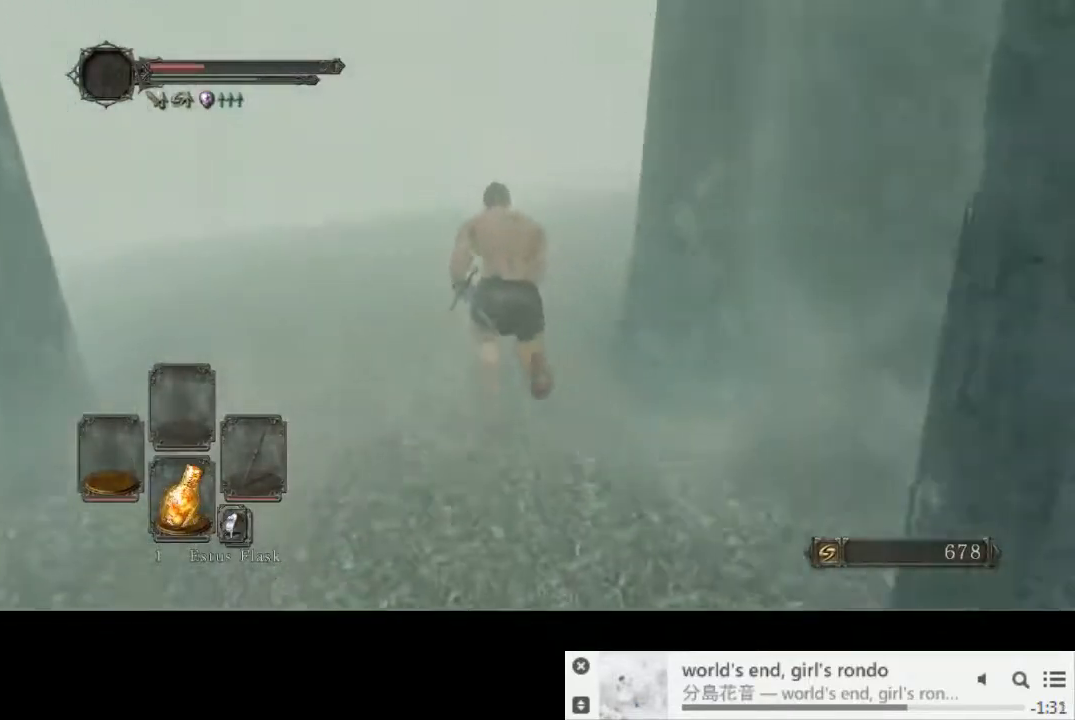
{"dt_ms": 500, "buttons": ["CIRCLE"], "left_stick": "up", "right_stick": "center", "events": []}
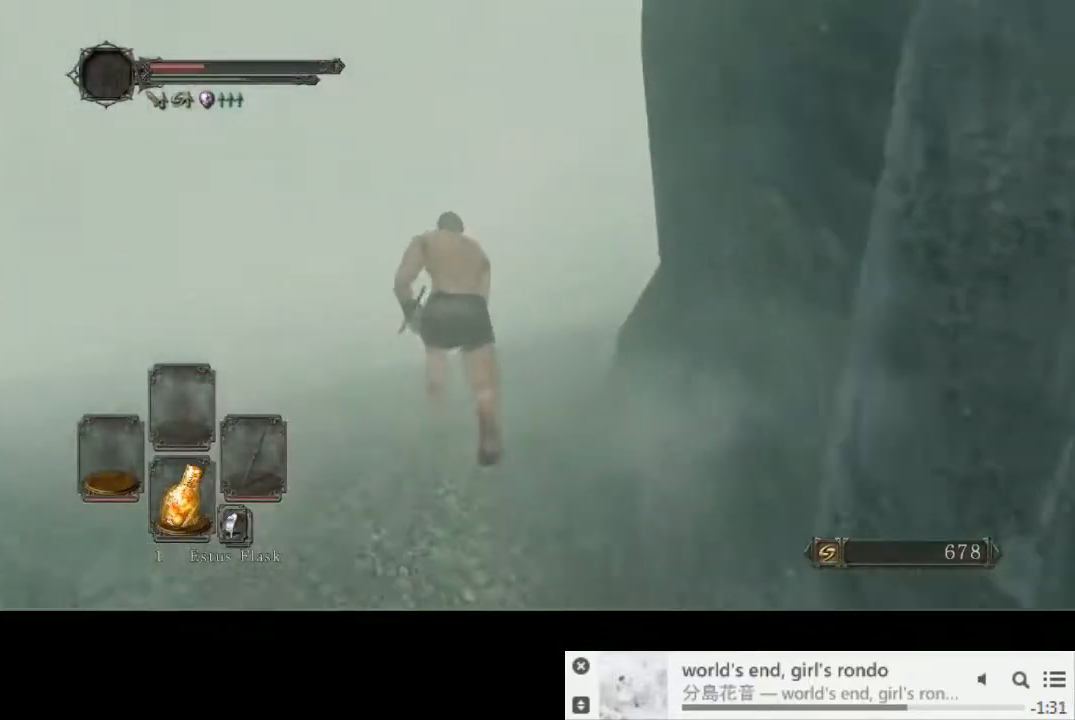
{"dt_ms": 500, "buttons": ["CIRCLE"], "left_stick": "up", "right_stick": "down-right", "events": [[33, "right_stick", "down-right"]]}
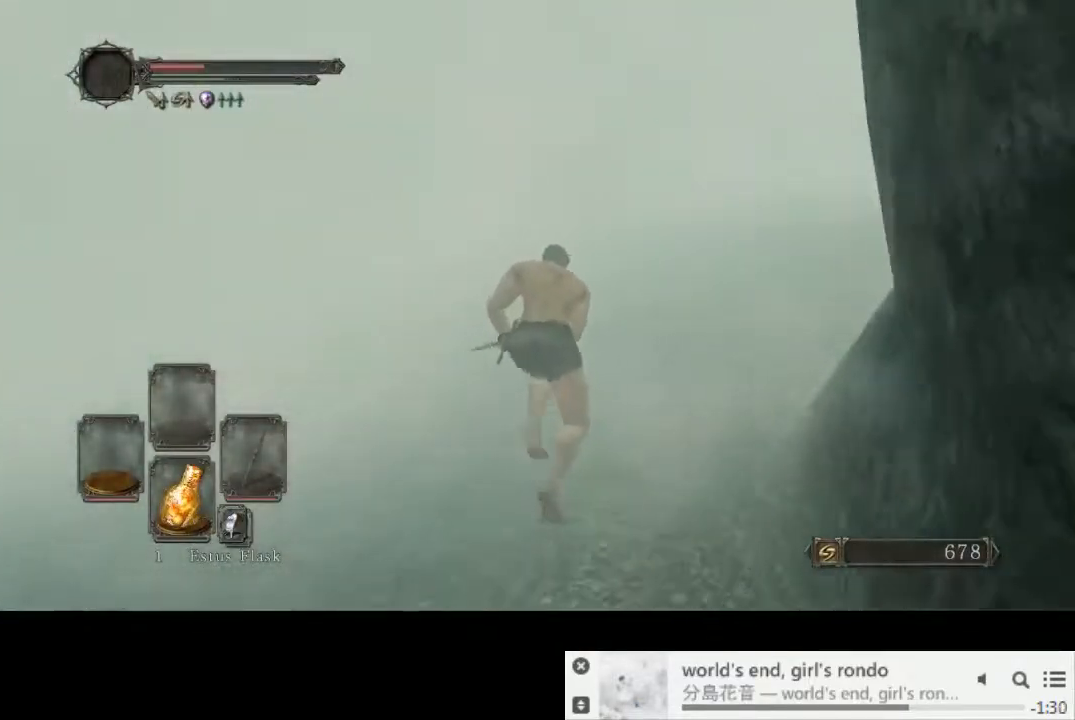
{"dt_ms": 500, "buttons": ["CIRCLE"], "left_stick": "up", "right_stick": "center", "events": [[200, "right_stick", "center"]]}
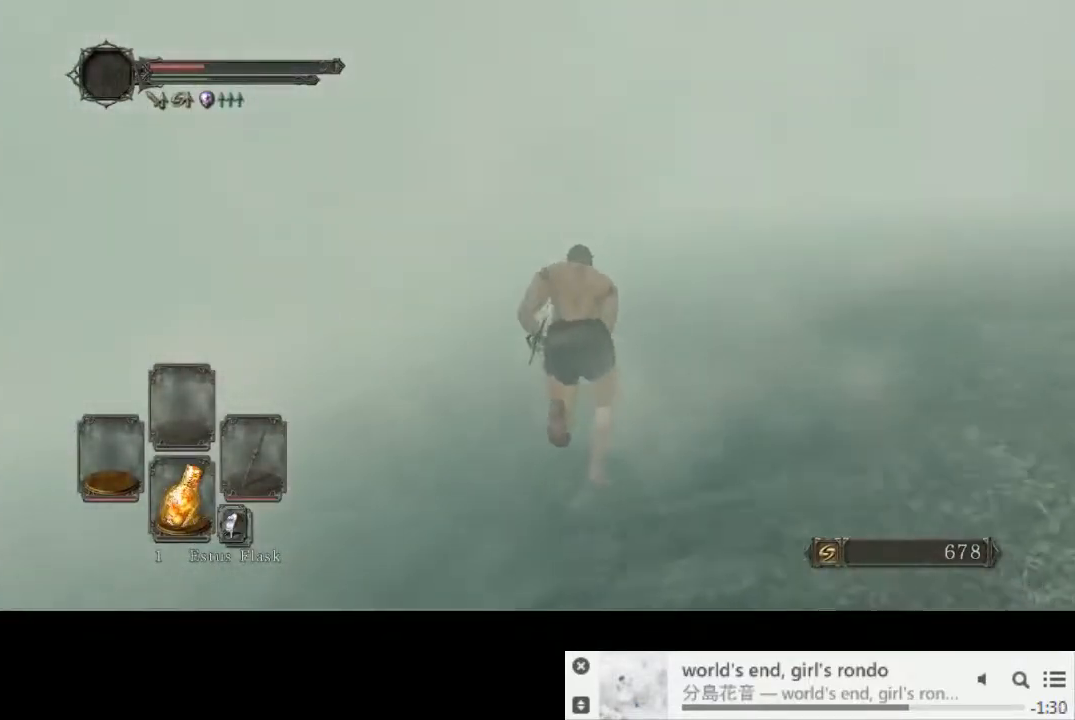
{"dt_ms": 500, "buttons": ["CIRCLE"], "left_stick": "up-right", "right_stick": "center", "events": [[100, "left_stick", "up-right"]]}
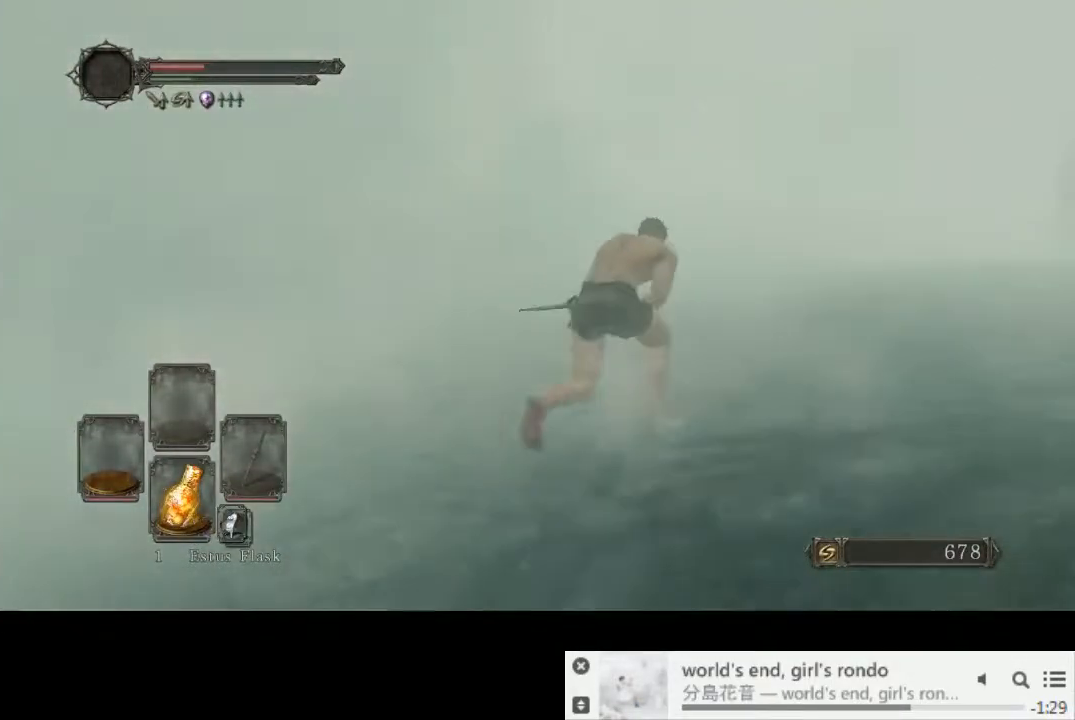
{"dt_ms": 500, "buttons": ["CIRCLE"], "left_stick": "up-right", "right_stick": "center", "events": []}
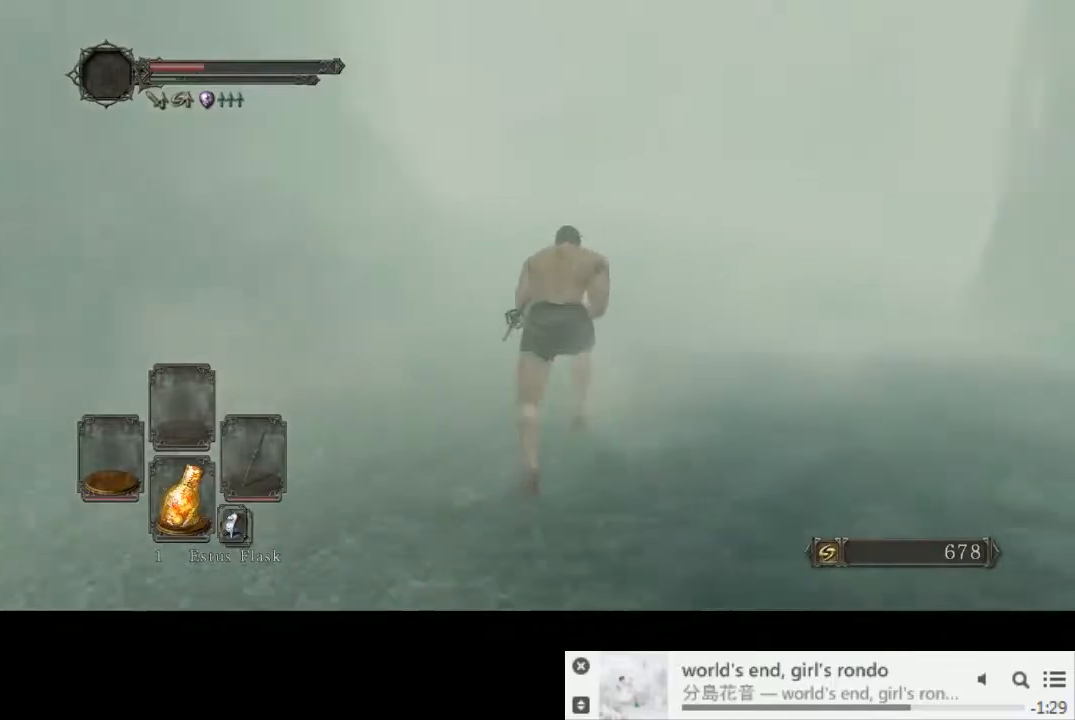
{"dt_ms": 500, "buttons": [], "left_stick": "up", "right_stick": "center", "events": [[117, "left_stick", "up"], [367, "CIRCLE", "up"]]}
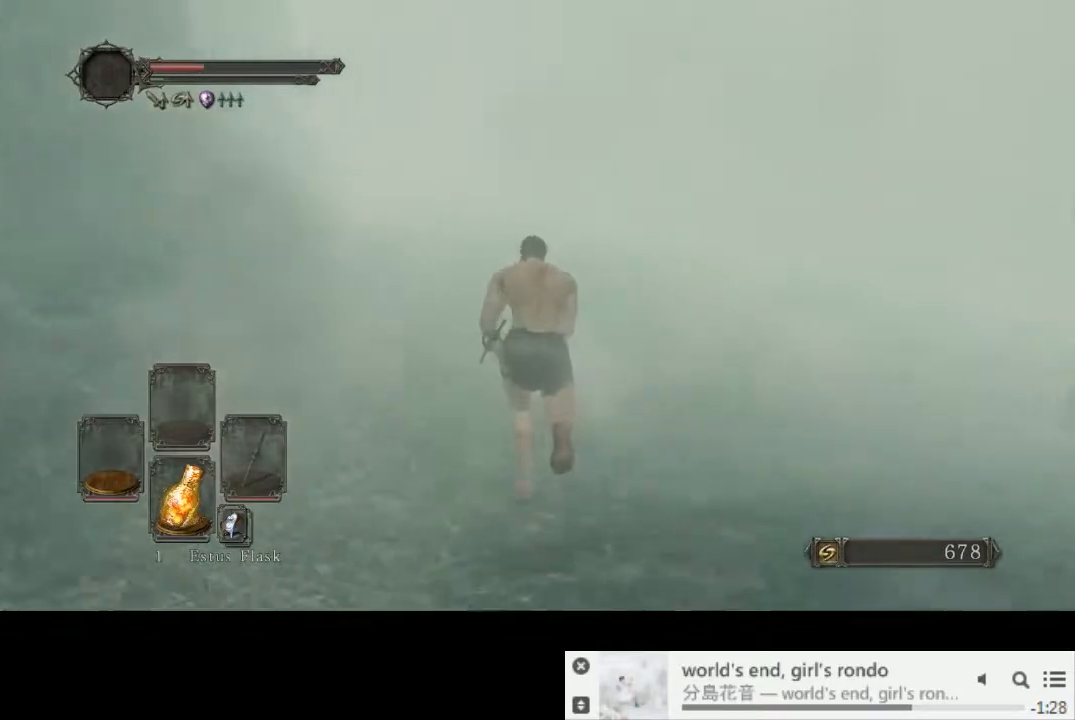
{"dt_ms": 500, "buttons": [], "left_stick": "up", "right_stick": "center", "events": [[133, "START", "down"], [250, "START", "up"], [333, "CROSS", "down"], [433, "CROSS", "up"]]}
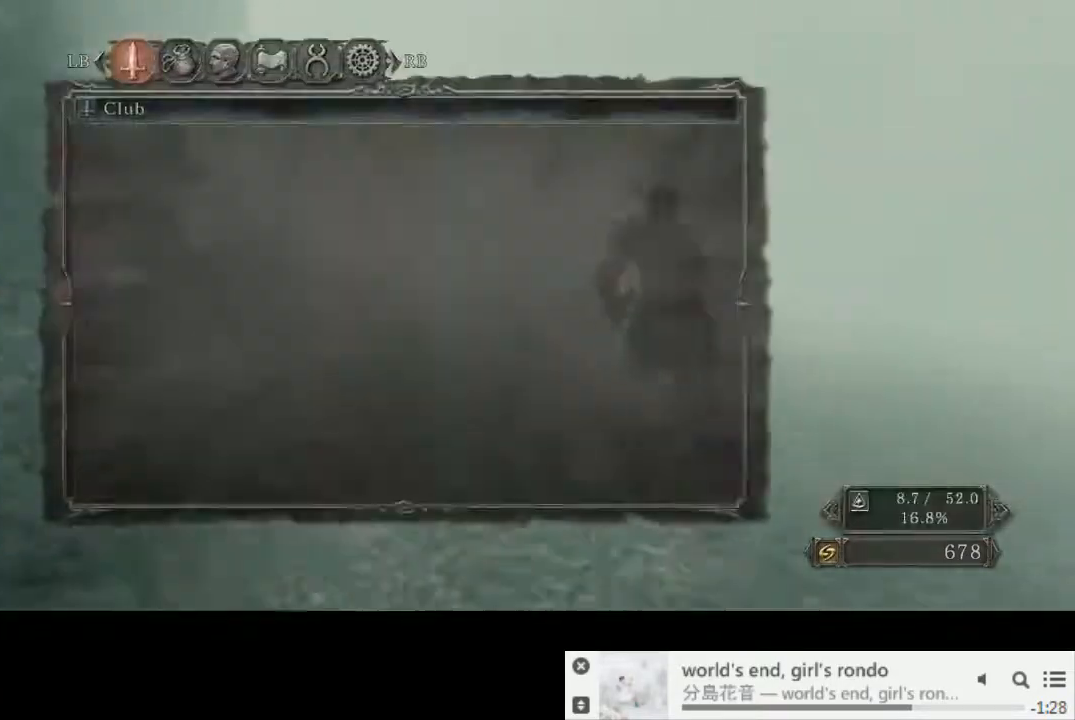
{"dt_ms": 500, "buttons": [], "left_stick": "up", "right_stick": "center", "events": [[17, "DPAD_DOWN", "down"], [67, "DPAD_DOWN", "up"], [167, "DPAD_DOWN", "down"], [267, "DPAD_DOWN", "up"], [317, "DPAD_DOWN", "down"], [400, "DPAD_DOWN", "up"]]}
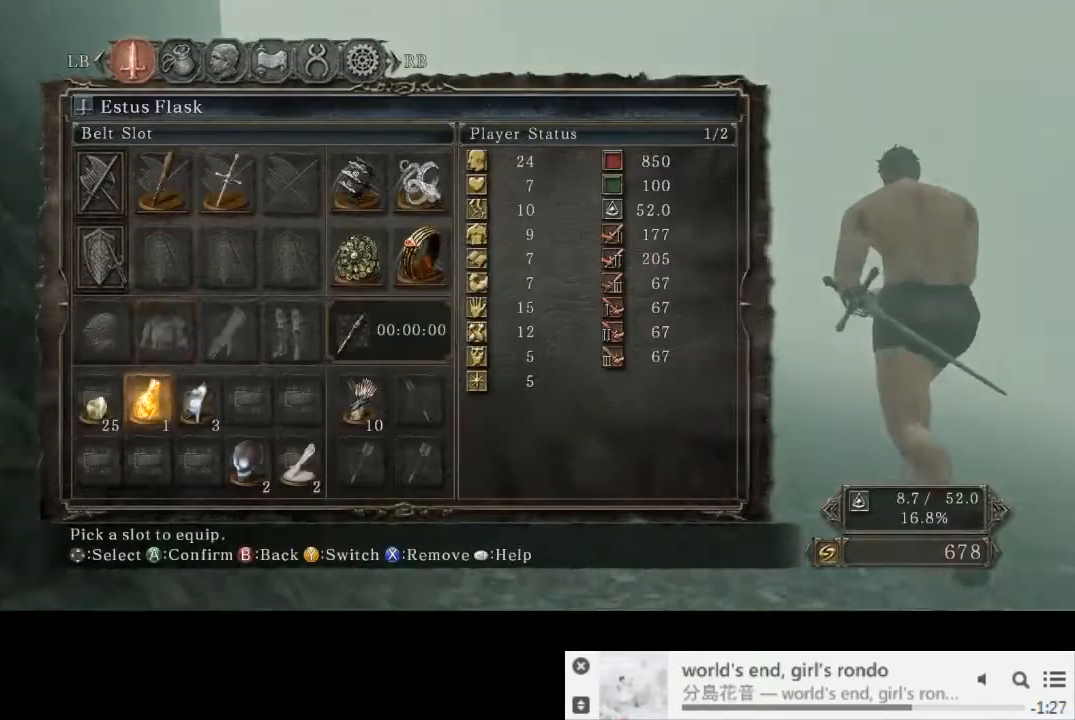
{"dt_ms": 500, "buttons": ["DPAD_RIGHT"], "left_stick": "up", "right_stick": "center", "events": [[233, "DPAD_RIGHT", "down"], [300, "DPAD_RIGHT", "up"], [367, "DPAD_RIGHT", "down"], [433, "DPAD_RIGHT", "up"], [500, "DPAD_RIGHT", "down"]]}
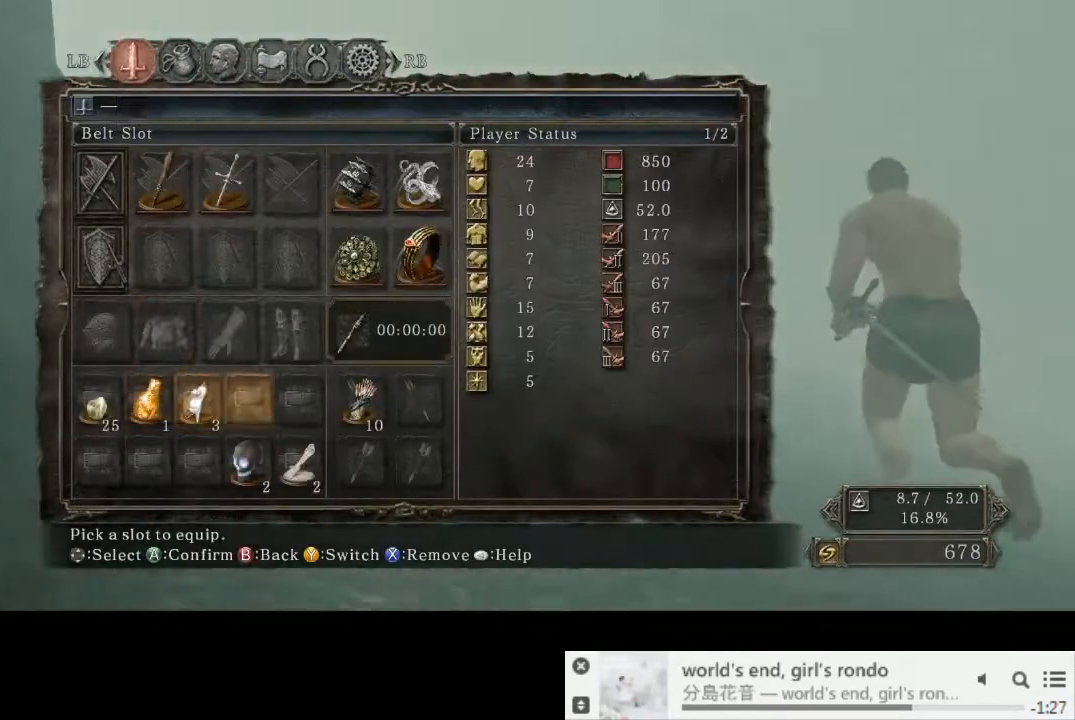
{"dt_ms": 500, "buttons": [], "left_stick": "up-left", "right_stick": "center", "events": [[83, "DPAD_RIGHT", "up"], [167, "CROSS", "down"], [217, "left_stick", "up-left"], [267, "CROSS", "up"]]}
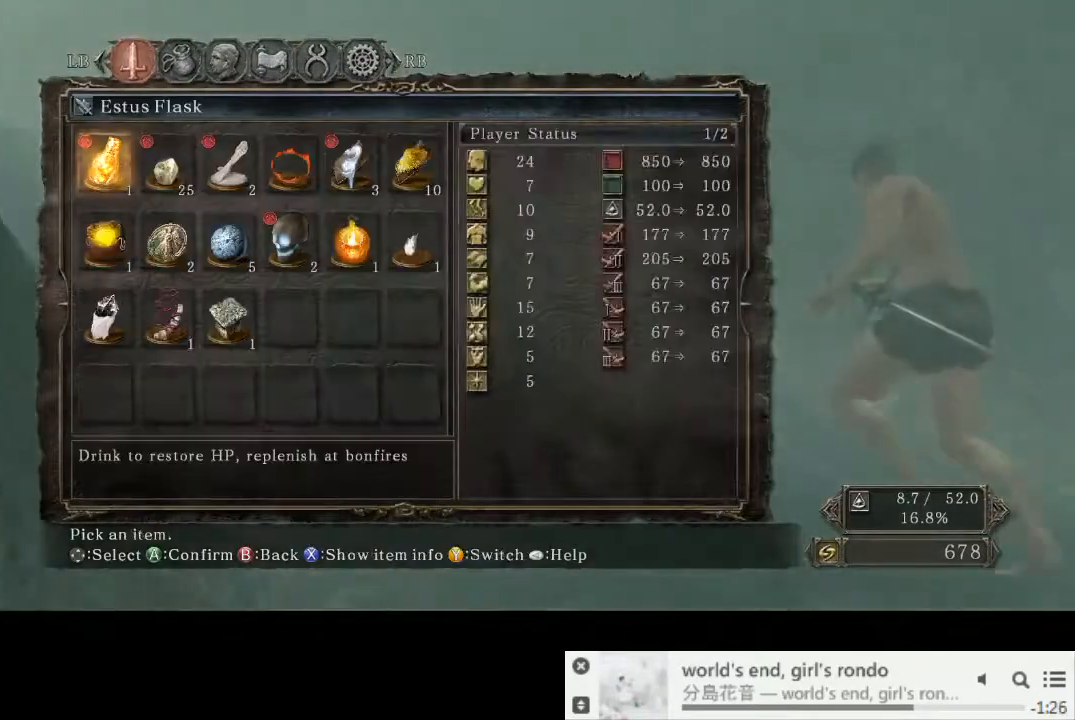
{"dt_ms": 500, "buttons": ["DPAD_LEFT"], "left_stick": "up-left", "right_stick": "center", "events": [[33, "DPAD_DOWN", "down"], [117, "DPAD_DOWN", "up"], [500, "DPAD_LEFT", "down"]]}
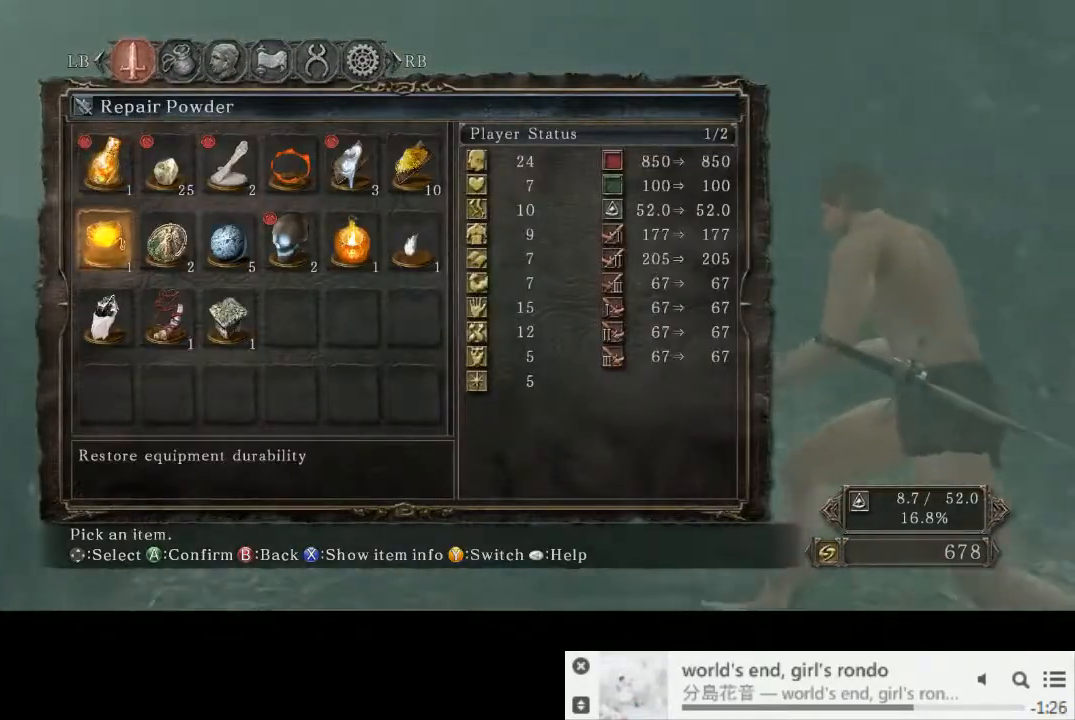
{"dt_ms": 500, "buttons": [], "left_stick": "up-left", "right_stick": "center", "events": [[100, "DPAD_LEFT", "up"], [150, "CROSS", "down"], [217, "CROSS", "up"], [300, "CIRCLE", "down"], [350, "CIRCLE", "up"], [417, "CIRCLE", "down"], [467, "CIRCLE", "up"]]}
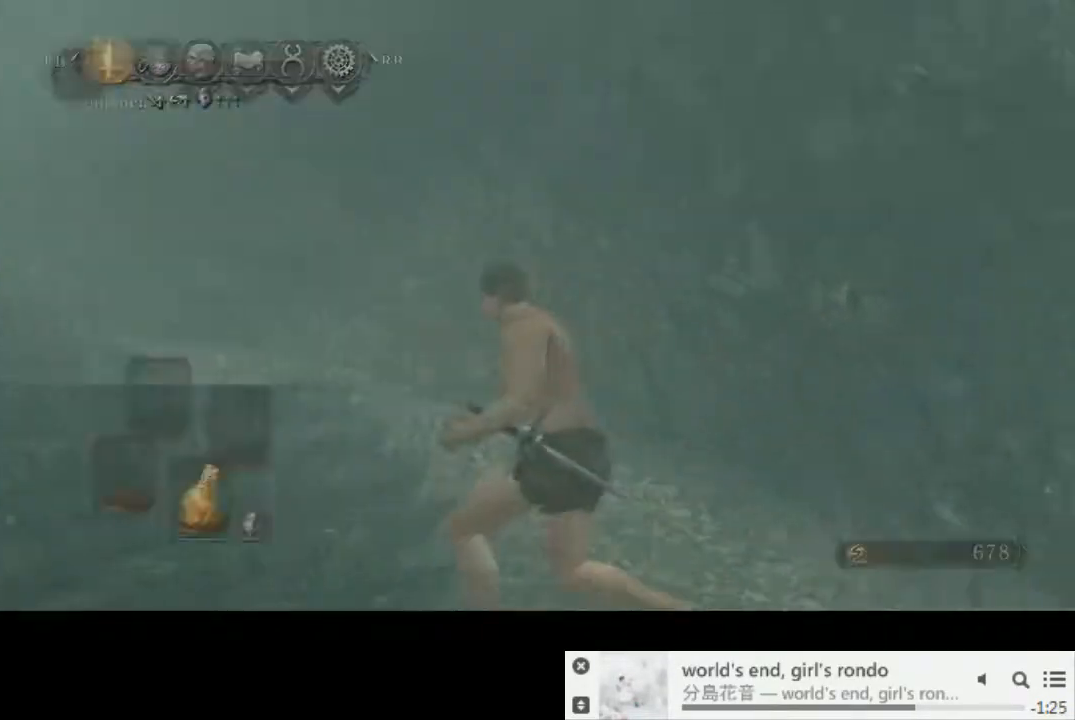
{"dt_ms": 500, "buttons": ["CIRCLE"], "left_stick": "up", "right_stick": "center", "events": [[100, "CIRCLE", "down"], [100, "right_stick", "left"], [483, "left_stick", "up"], [500, "right_stick", "center"]]}
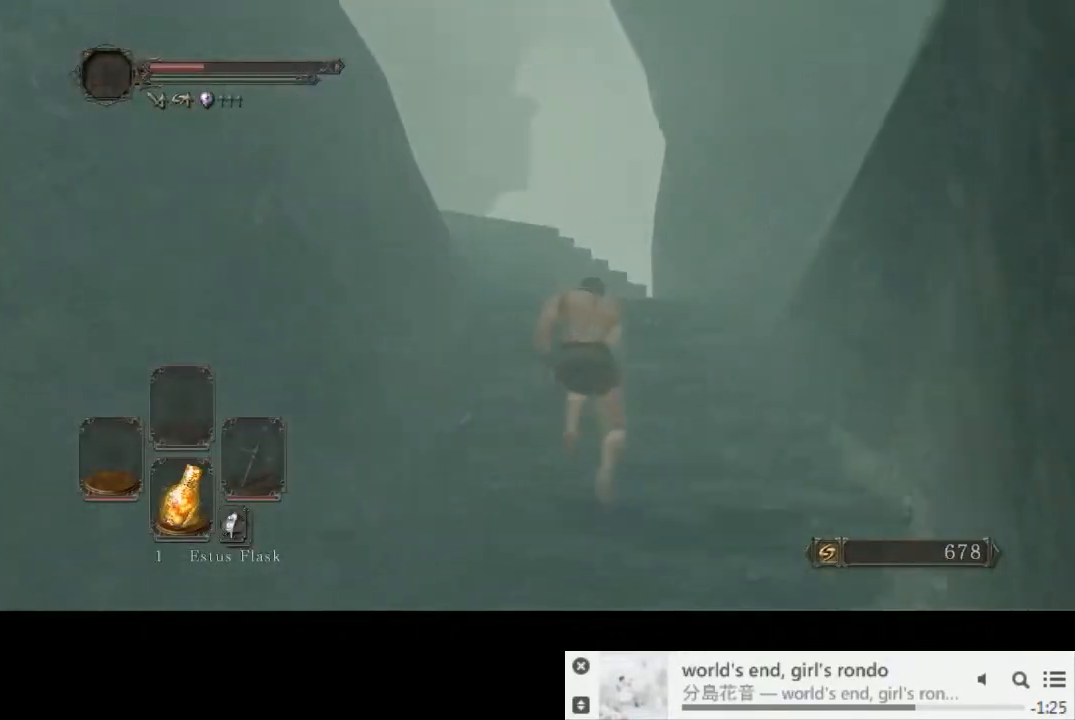
{"dt_ms": 500, "buttons": ["CIRCLE"], "left_stick": "up", "right_stick": "down-left", "events": [[433, "right_stick", "down-left"]]}
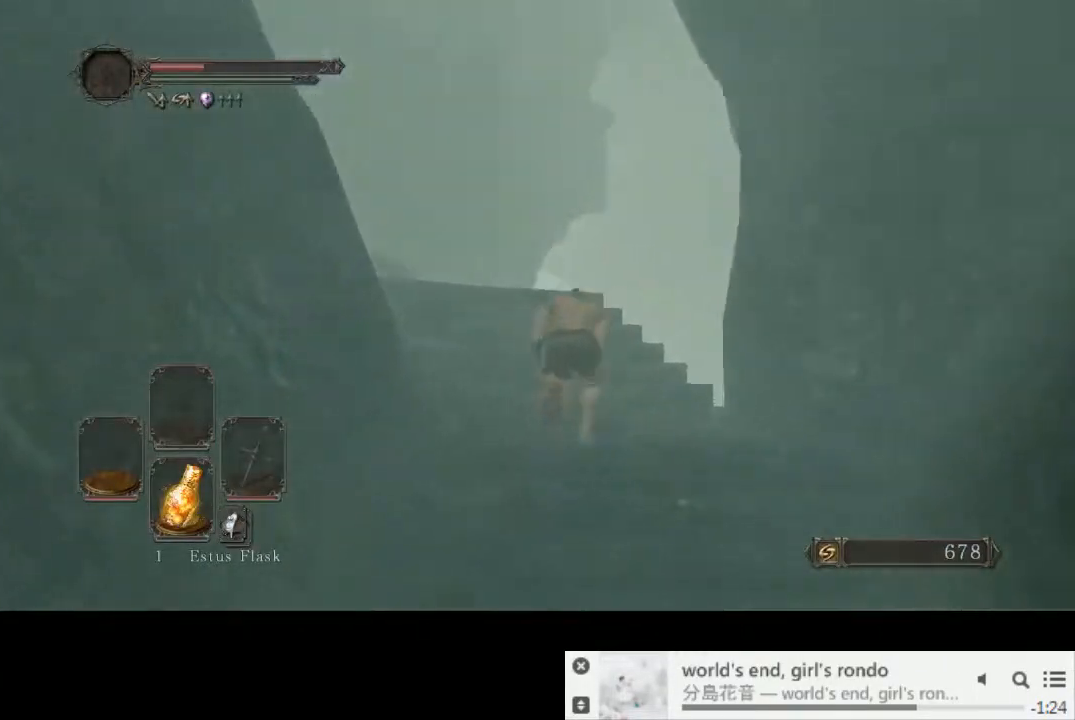
{"dt_ms": 500, "buttons": ["CIRCLE"], "left_stick": "up", "right_stick": "down-left", "events": []}
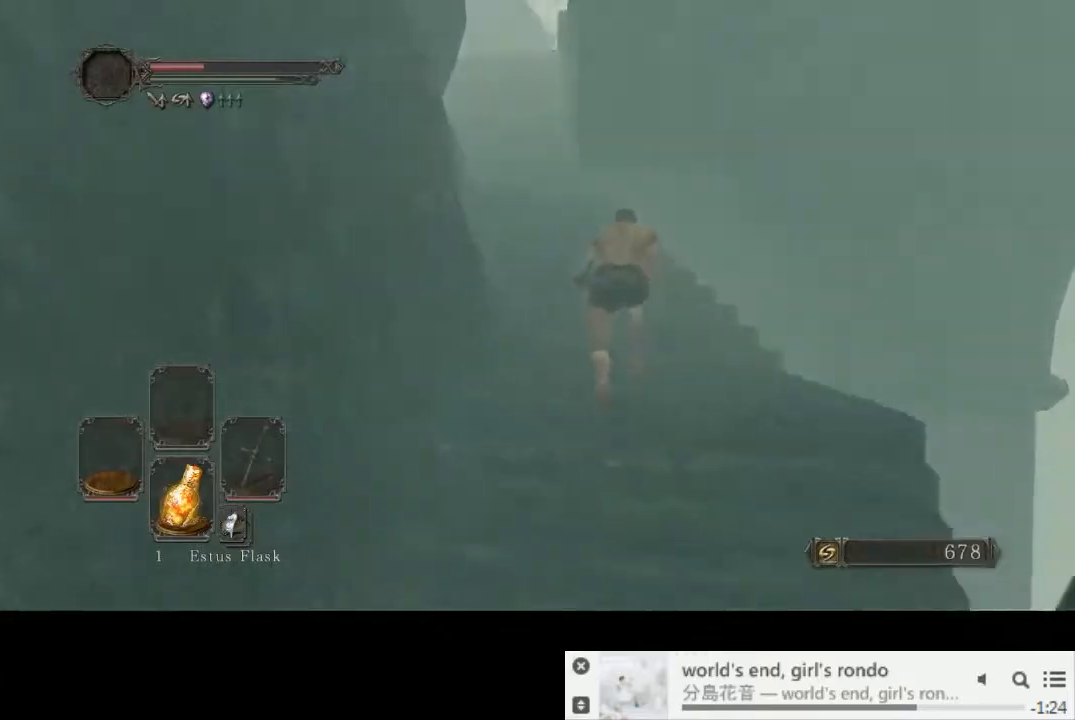
{"dt_ms": 500, "buttons": ["CIRCLE"], "left_stick": "up", "right_stick": "left", "events": [[83, "right_stick", "left"]]}
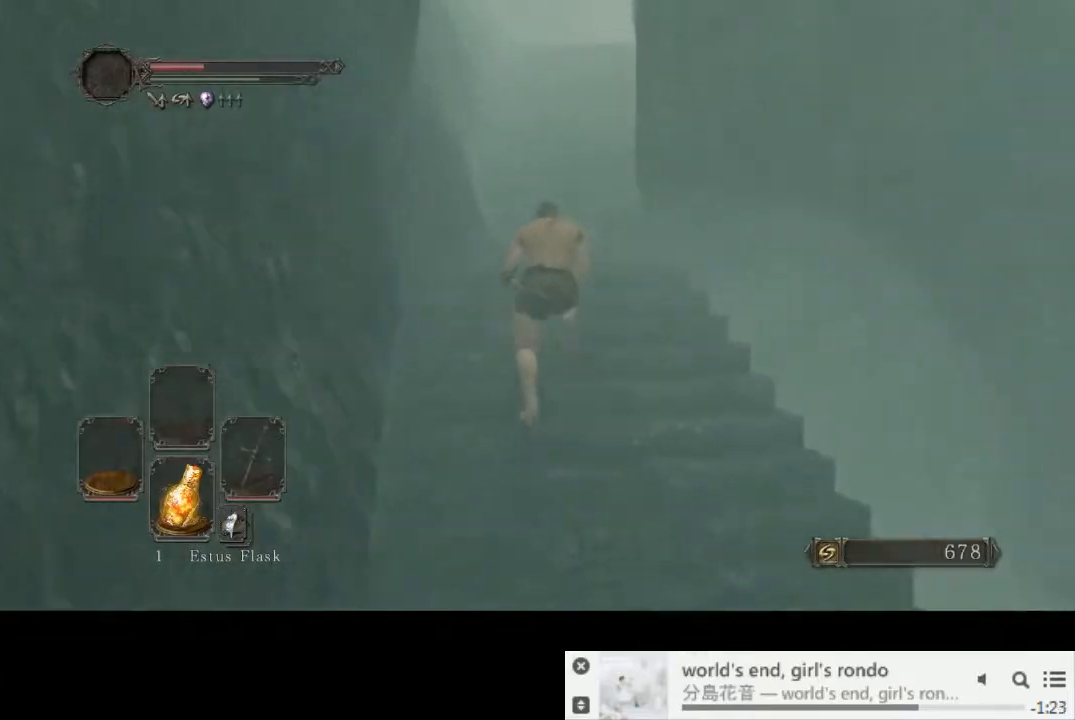
{"dt_ms": 500, "buttons": ["CIRCLE", "TRIANGLE"], "left_stick": "up", "right_stick": "center", "events": [[400, "right_stick", "center"], [467, "TRIANGLE", "down"]]}
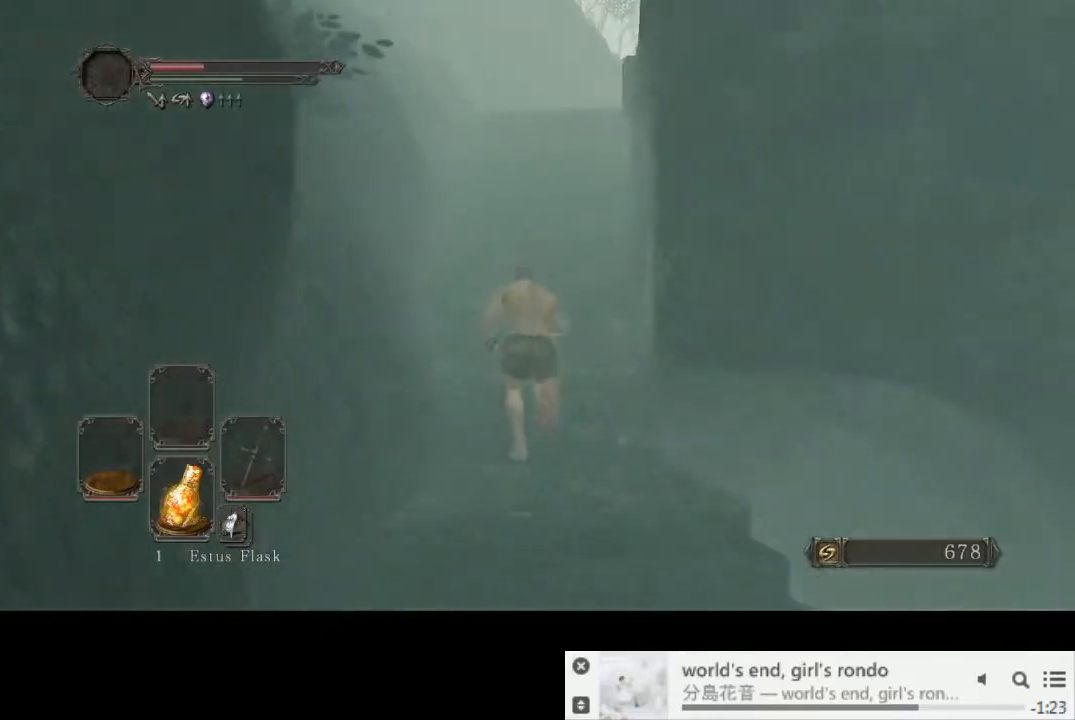
{"dt_ms": 500, "buttons": ["CIRCLE"], "left_stick": "up", "right_stick": "center", "events": [[33, "TRIANGLE", "up"], [267, "TRIANGLE", "down"], [350, "TRIANGLE", "up"]]}
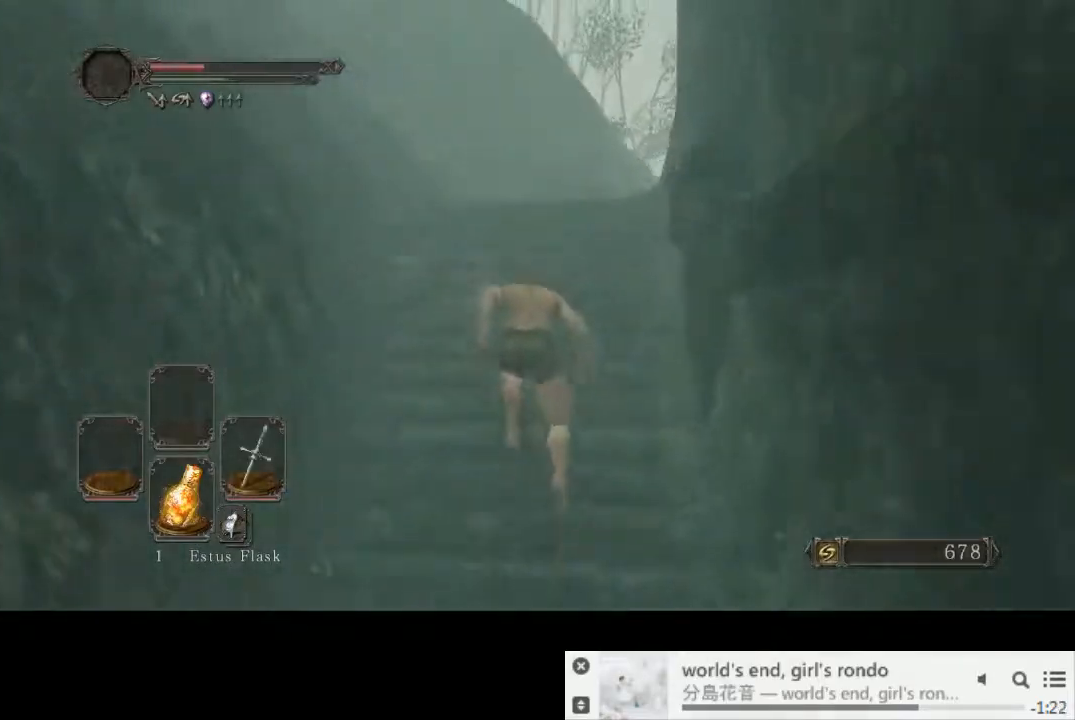
{"dt_ms": 500, "buttons": ["CIRCLE"], "left_stick": "up", "right_stick": "down-right", "events": [[483, "right_stick", "down-right"]]}
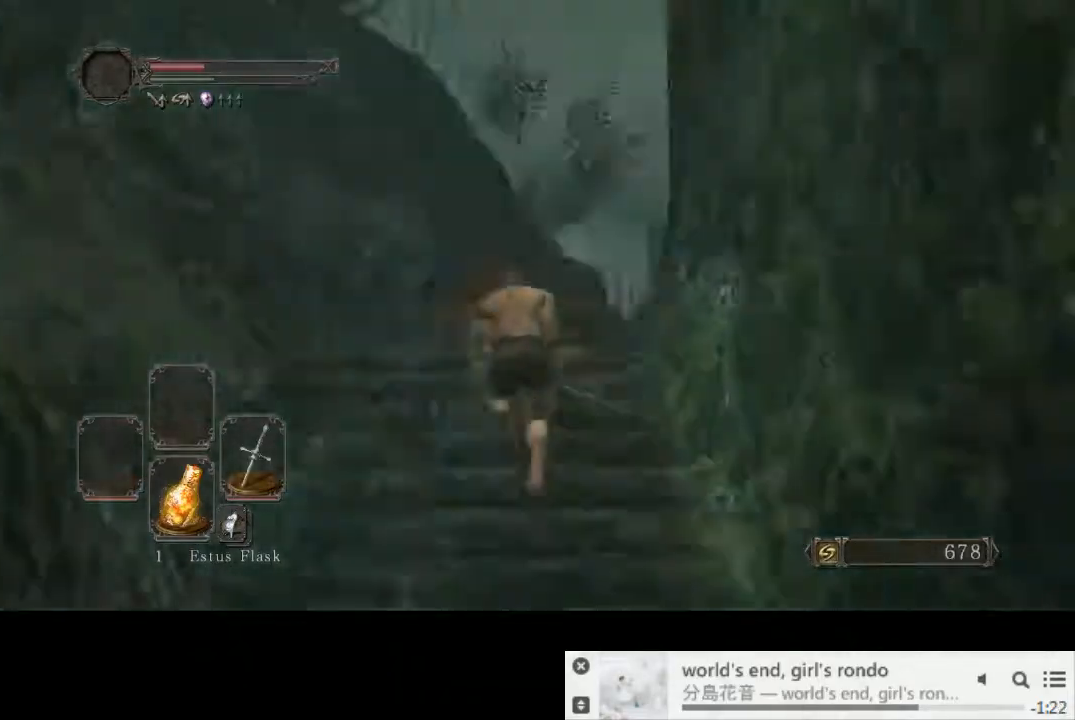
{"dt_ms": 500, "buttons": ["CIRCLE"], "left_stick": "up", "right_stick": "down-right", "events": []}
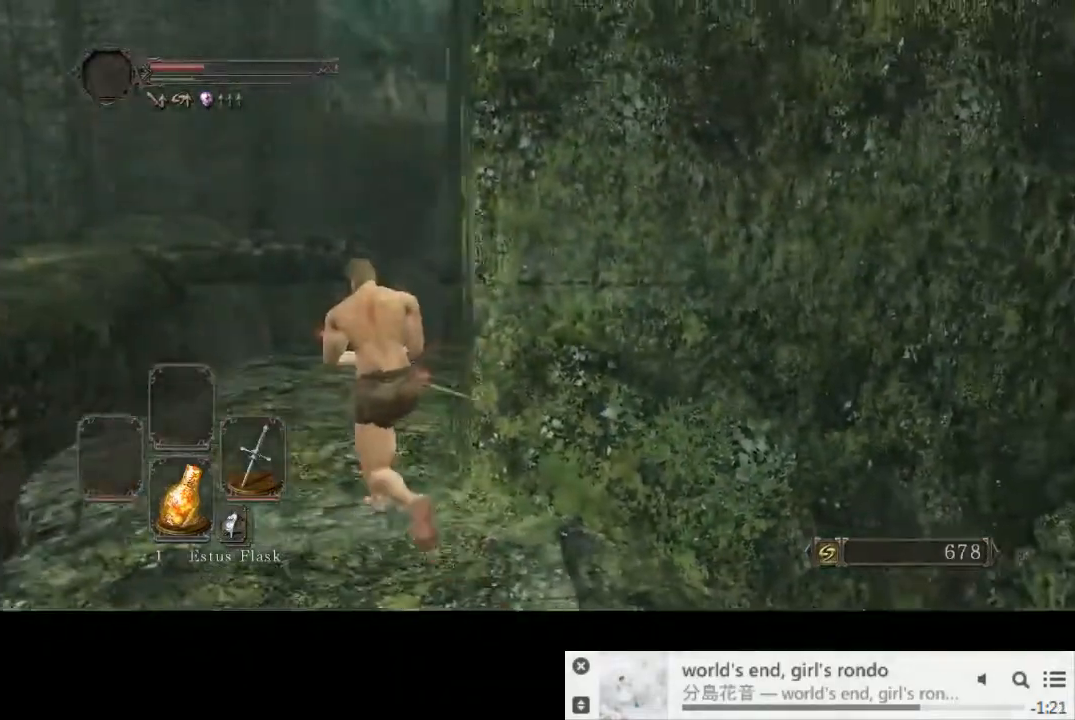
{"dt_ms": 500, "buttons": ["CIRCLE"], "left_stick": "up", "right_stick": "down-right", "events": []}
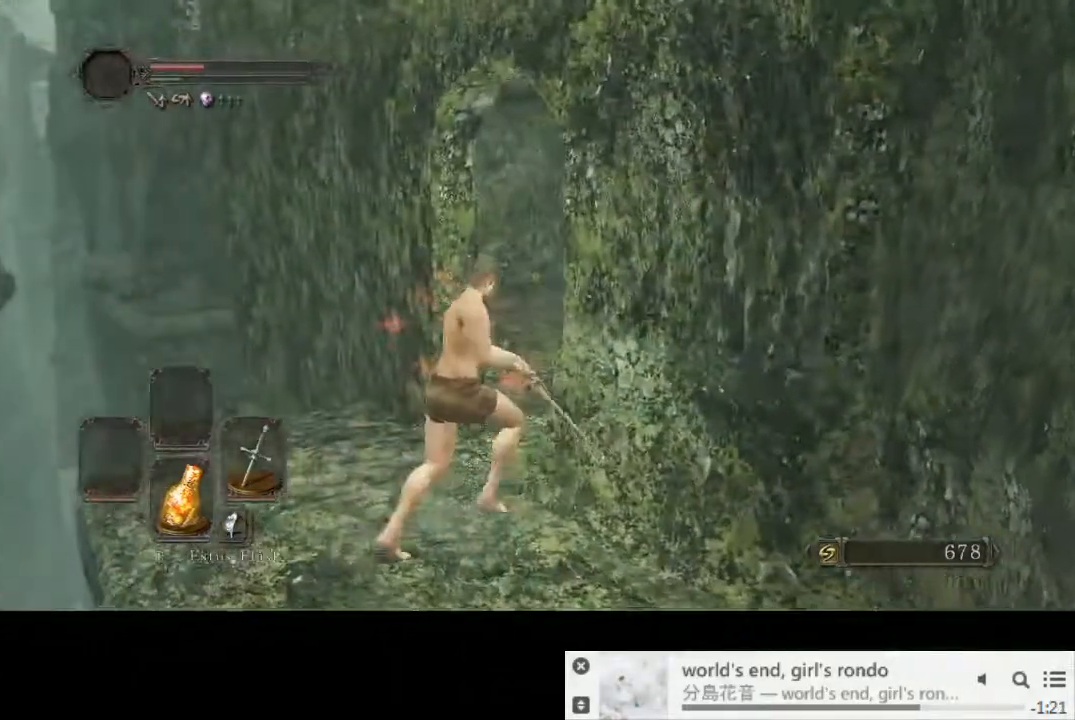
{"dt_ms": 500, "buttons": [], "left_stick": "up-right", "right_stick": "center", "events": [[33, "CIRCLE", "up"], [33, "left_stick", "up-right"], [33, "right_stick", "center"]]}
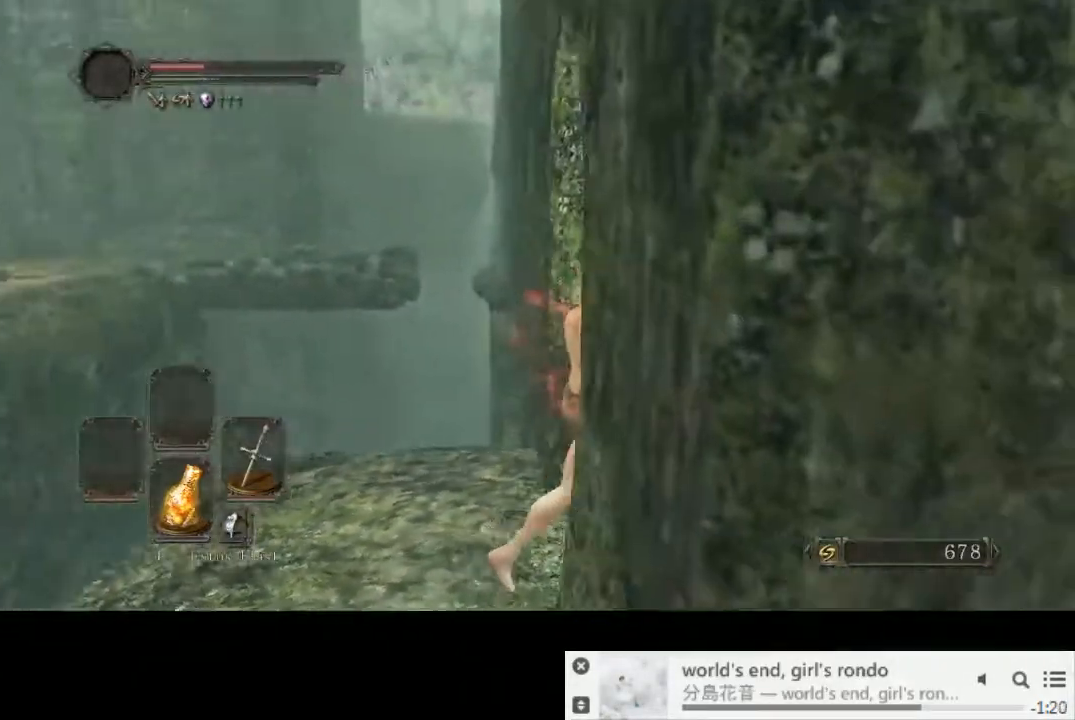
{"dt_ms": 1000, "buttons": ["CIRCLE"], "left_stick": "up-right", "right_stick": "center"}
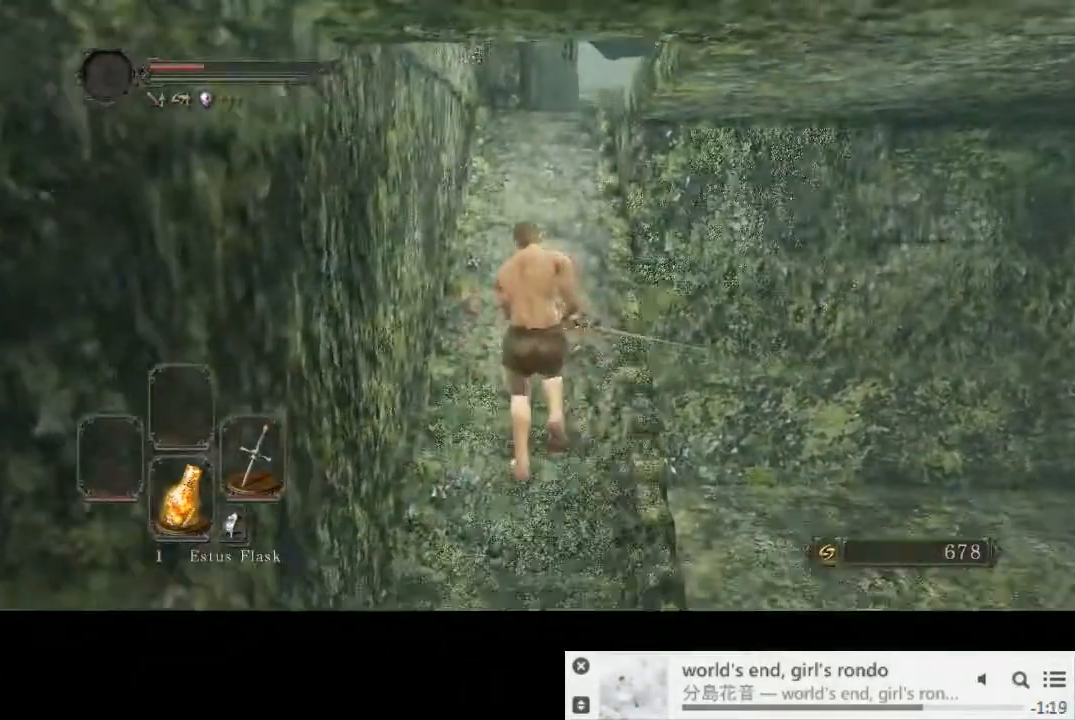
{"dt_ms": 500, "buttons": ["CIRCLE"], "left_stick": "up-right", "right_stick": "center", "events": []}
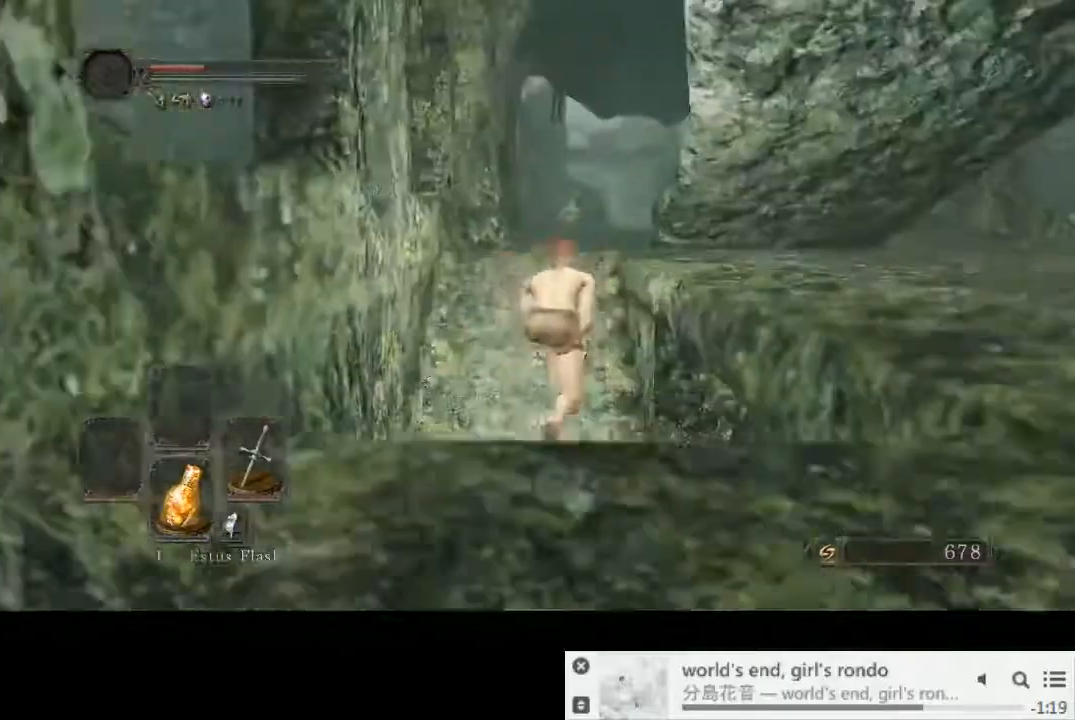
{"dt_ms": 500, "buttons": ["CIRCLE"], "left_stick": "up-right", "right_stick": "down-right", "events": [[33, "right_stick", "down-right"]]}
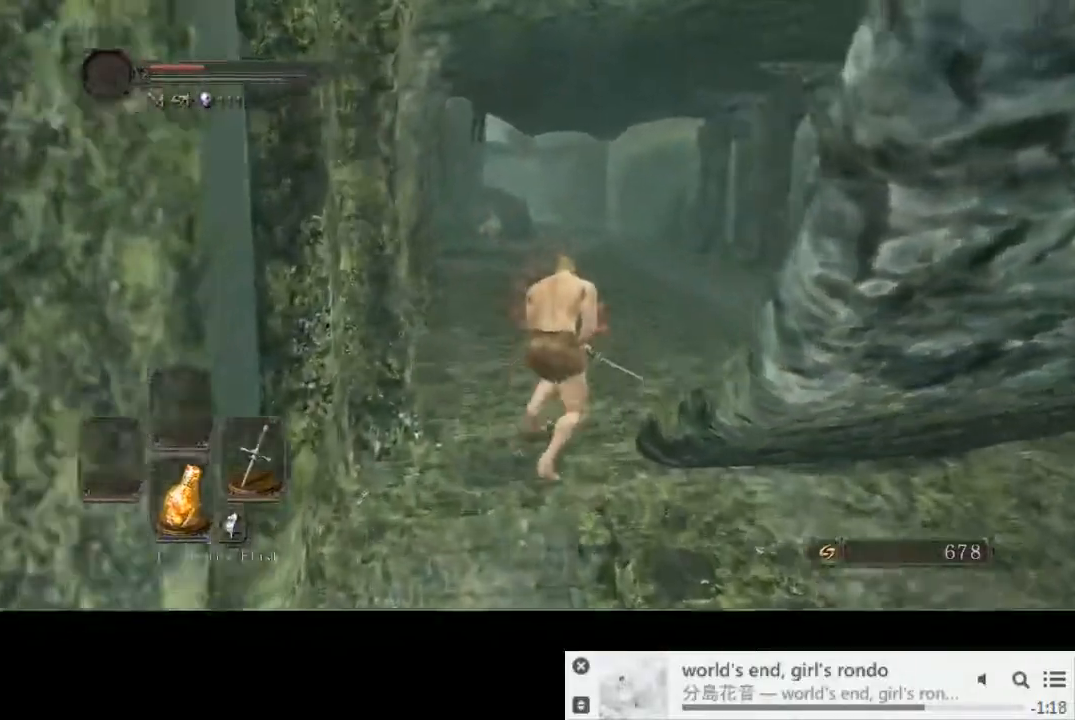
{"dt_ms": 500, "buttons": ["CIRCLE"], "left_stick": "up-right", "right_stick": "center", "events": [[200, "right_stick", "center"]]}
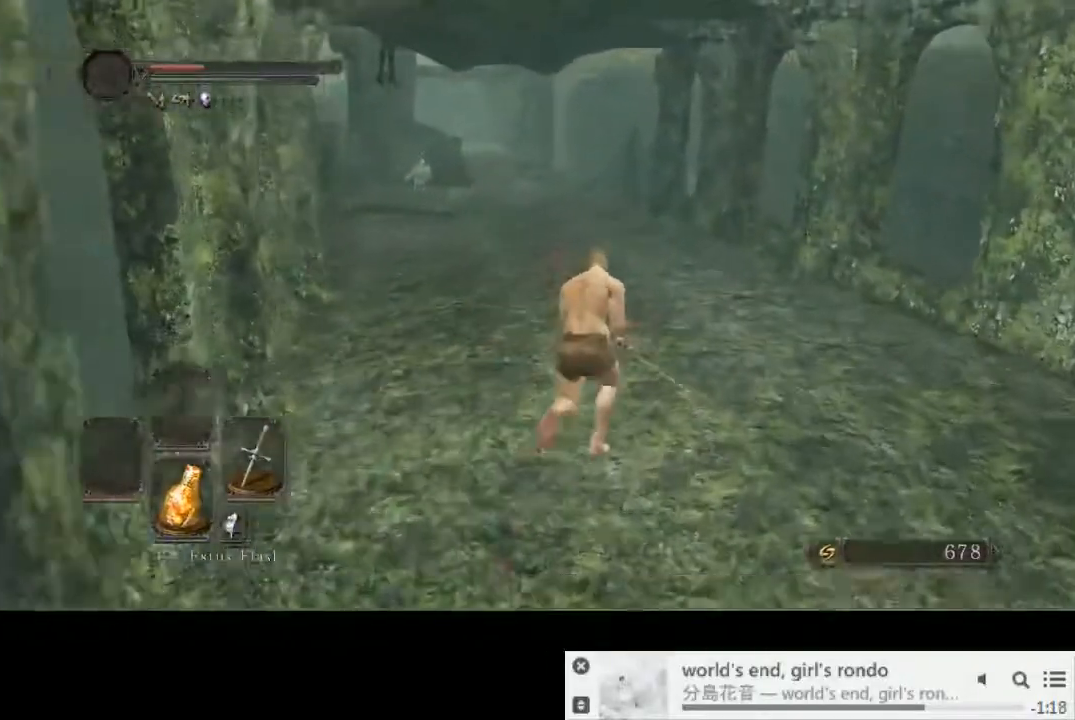
{"dt_ms": 500, "buttons": ["CIRCLE"], "left_stick": "up-right", "right_stick": "center", "events": [[233, "right_stick", "down"], [367, "right_stick", "center"]]}